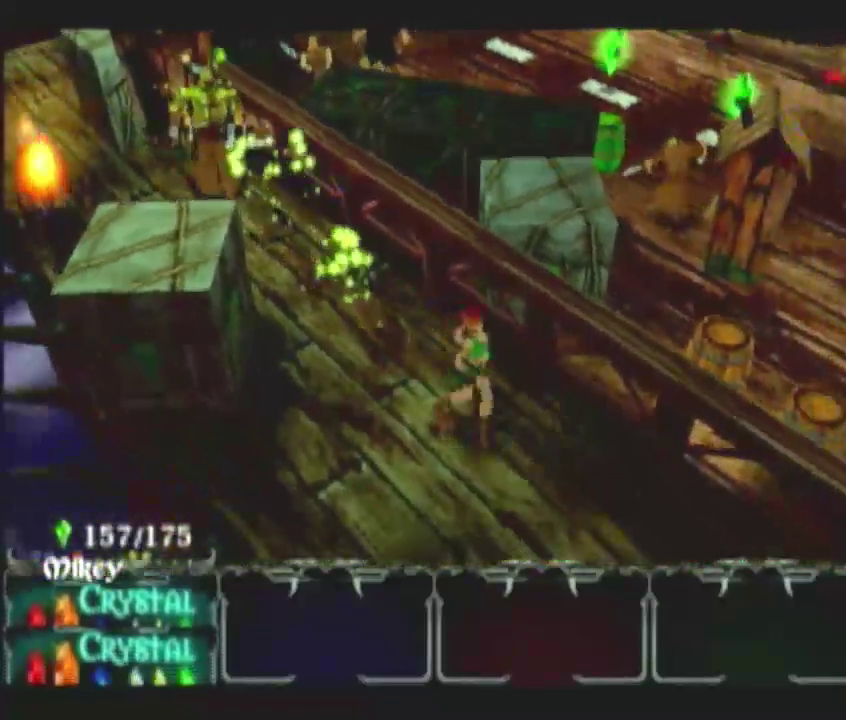
Gameplay with a controller (Nintendo layout); each line is a JSON object with the inputs held at the frame after it. "events" lists button and stick changes between this image and that frame as [ms after this image, input, new state], when the widget could be followed in between. This overlay highlights the sticks when they move; stick clicks (L3 R3) are not distinguishable. Not read: L3 R3.
{"buttons": [], "left_stick": "right", "right_stick": "center", "events": [[467, "left_stick", "right"]]}
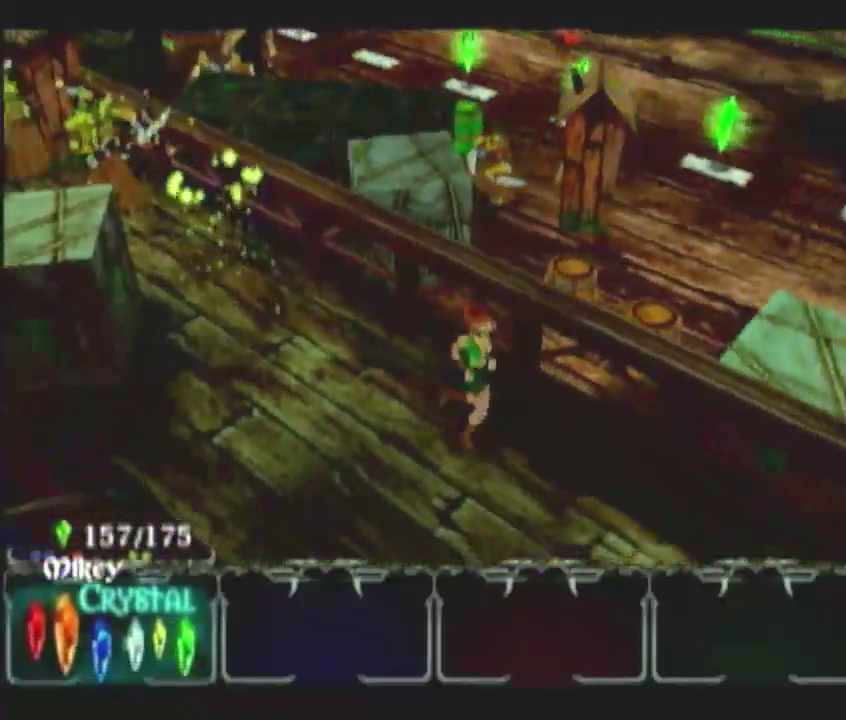
{"buttons": [], "left_stick": "right", "right_stick": "center", "events": []}
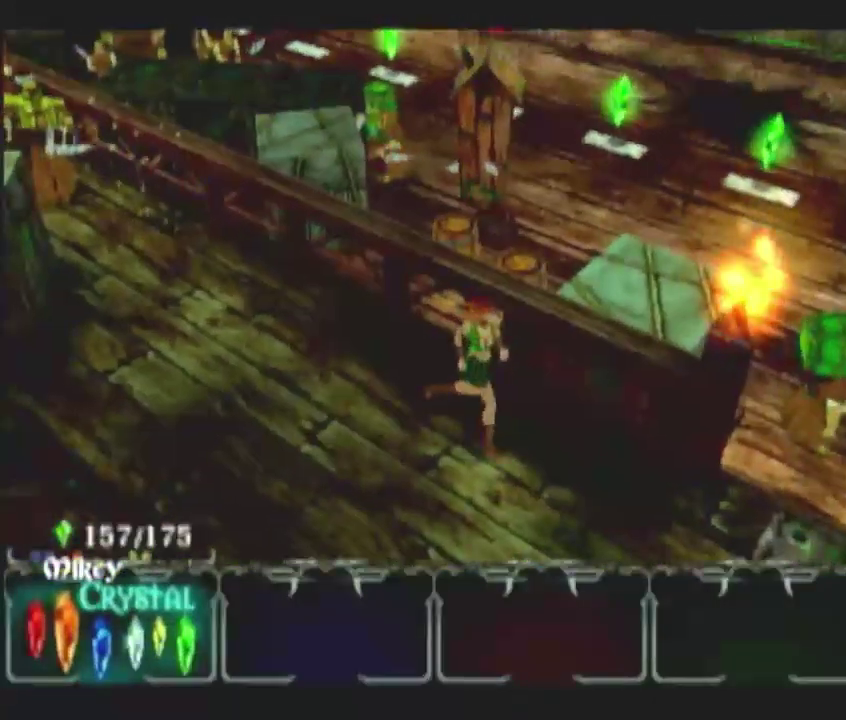
{"buttons": ["DPAD_RIGHT"], "left_stick": "right", "right_stick": "center", "events": [[150, "DPAD_UP", "down"], [267, "DPAD_UP", "up"], [483, "DPAD_RIGHT", "down"]]}
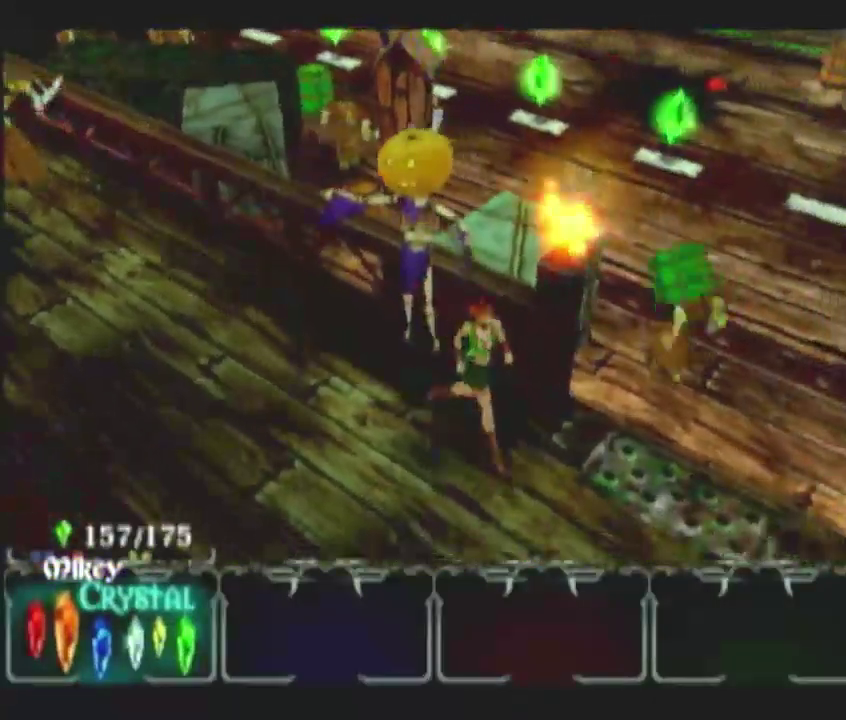
{"buttons": ["L1"], "left_stick": "right", "right_stick": "center", "events": [[83, "DPAD_RIGHT", "up"], [150, "left_stick", "up-right"], [467, "L1", "down"], [467, "left_stick", "right"]]}
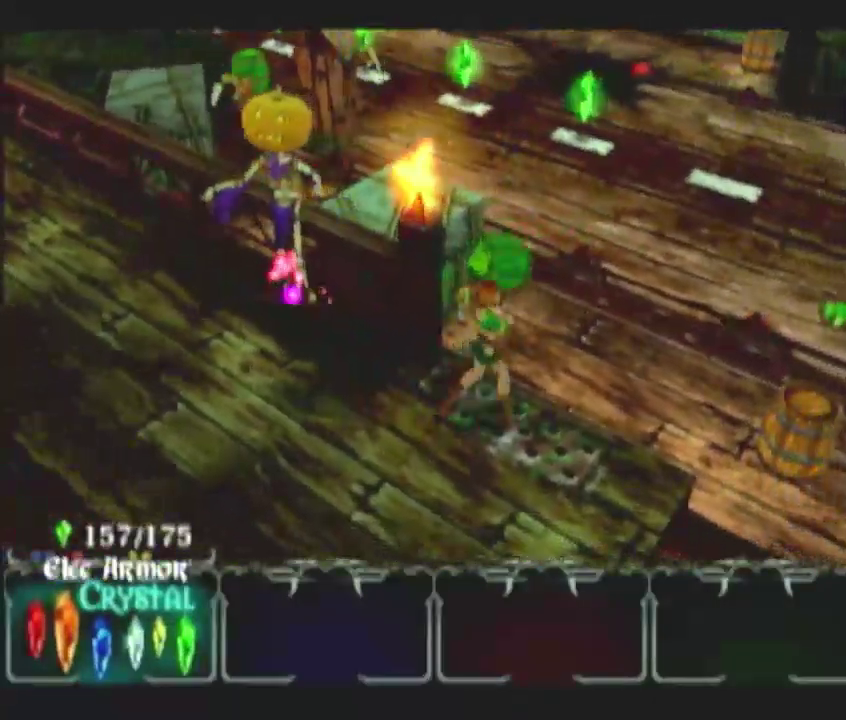
{"buttons": [], "left_stick": "up", "right_stick": "center", "events": [[17, "left_stick", "up-right"], [83, "L1", "up"], [500, "left_stick", "up"]]}
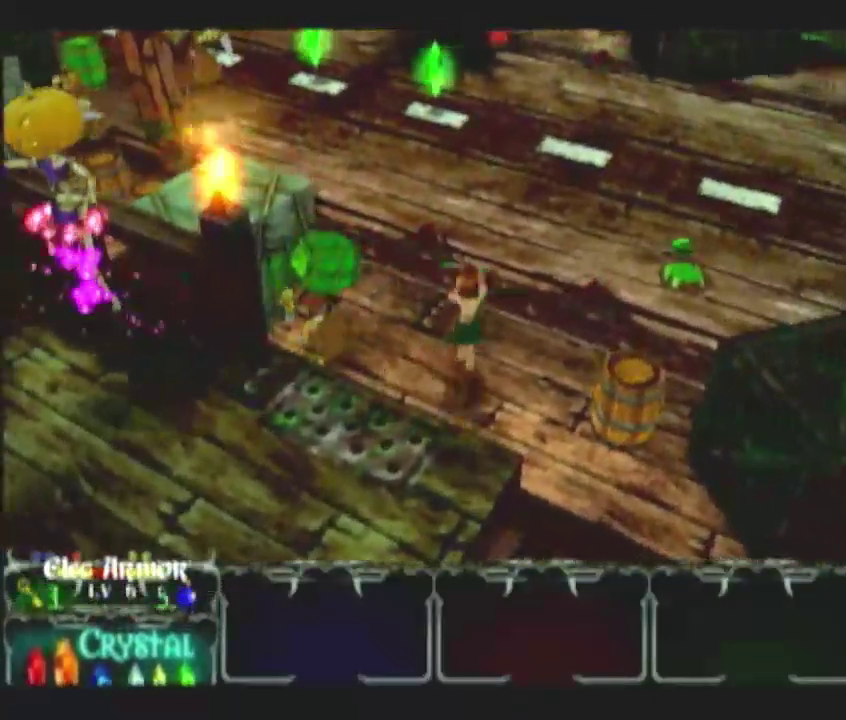
{"buttons": [], "left_stick": "up-right", "right_stick": "center", "events": [[117, "left_stick", "up-right"]]}
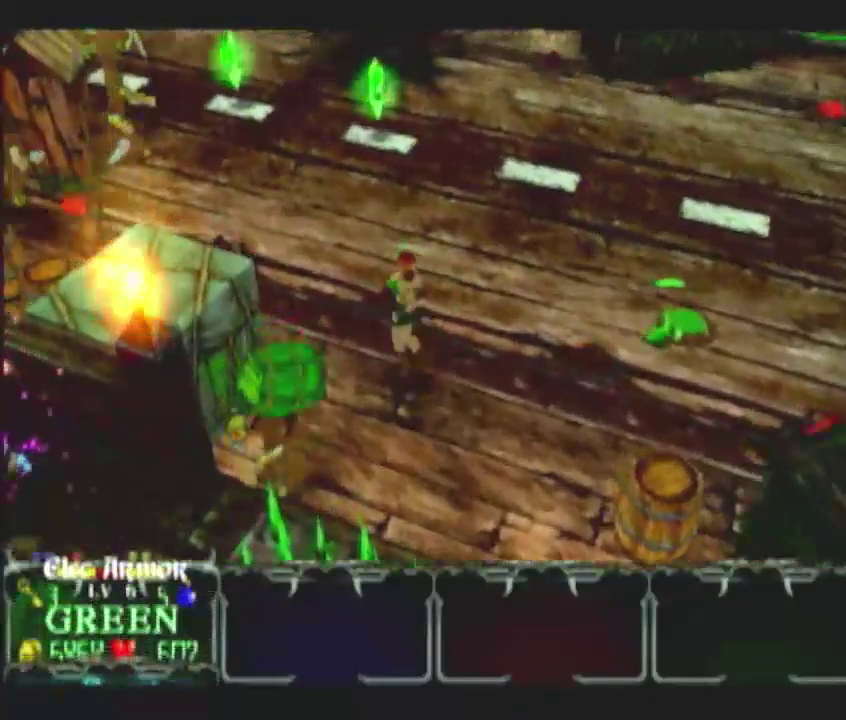
{"buttons": [], "left_stick": "up-right", "right_stick": "center", "events": []}
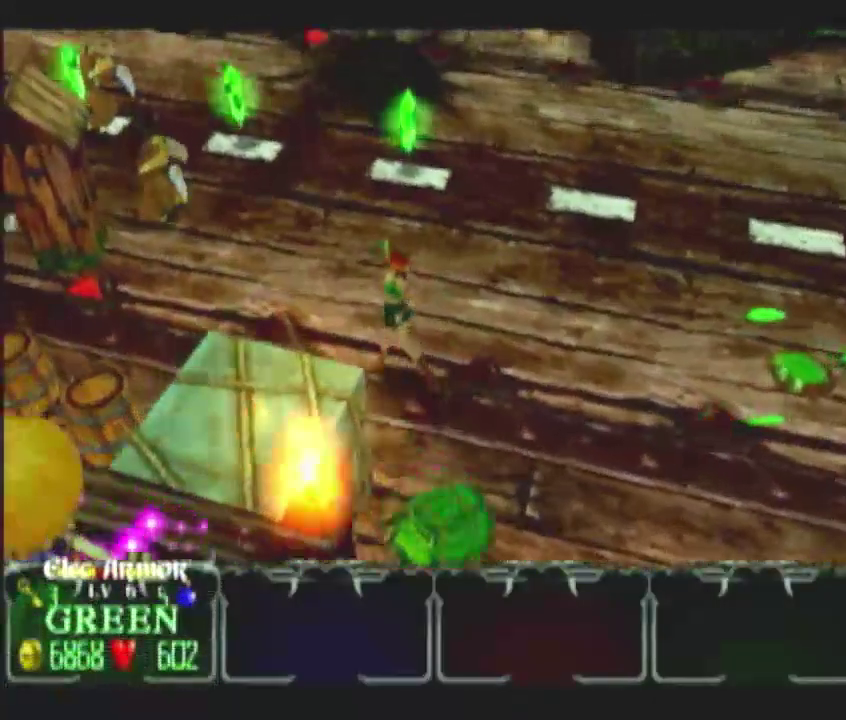
{"buttons": [], "left_stick": "up", "right_stick": "center", "events": [[250, "left_stick", "up"]]}
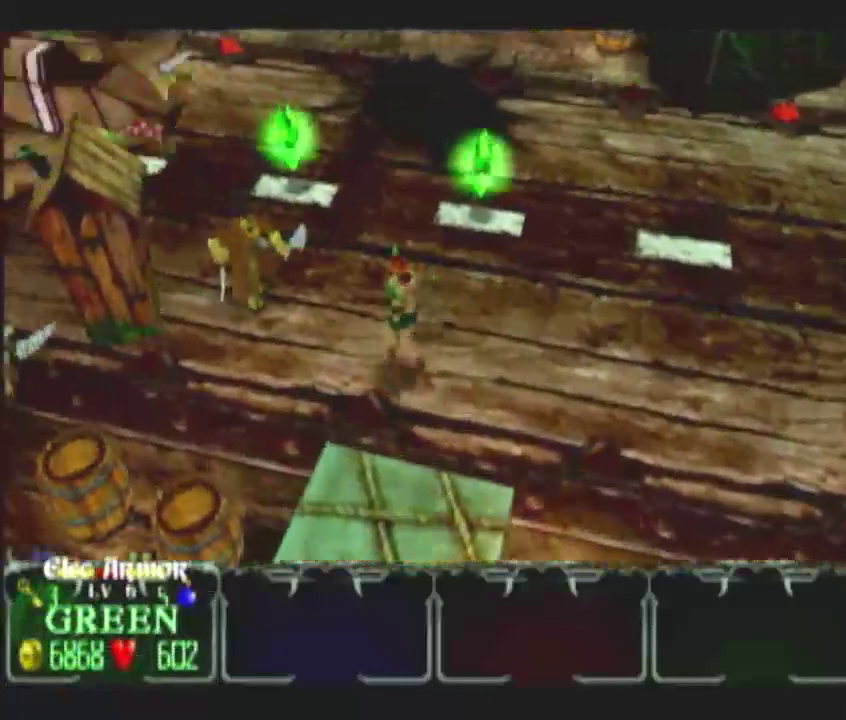
{"buttons": [], "left_stick": "up", "right_stick": "center", "events": [[117, "DPAD_UP", "down"], [183, "DPAD_UP", "up"], [233, "DPAD_UP", "down"], [333, "DPAD_UP", "up"]]}
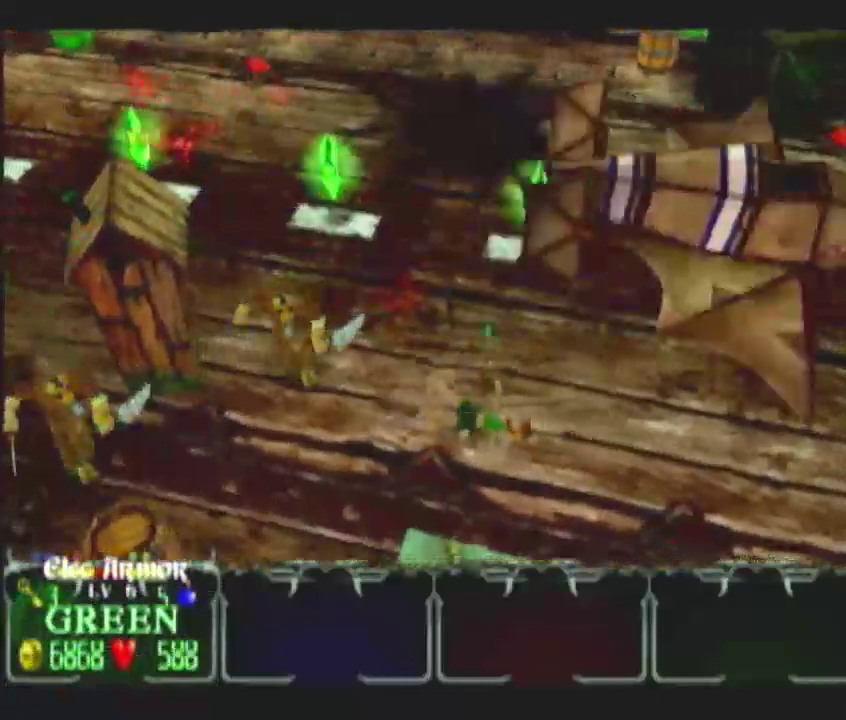
{"buttons": [], "left_stick": "up", "right_stick": "center", "events": [[33, "left_stick", "up-left"], [200, "left_stick", "up"]]}
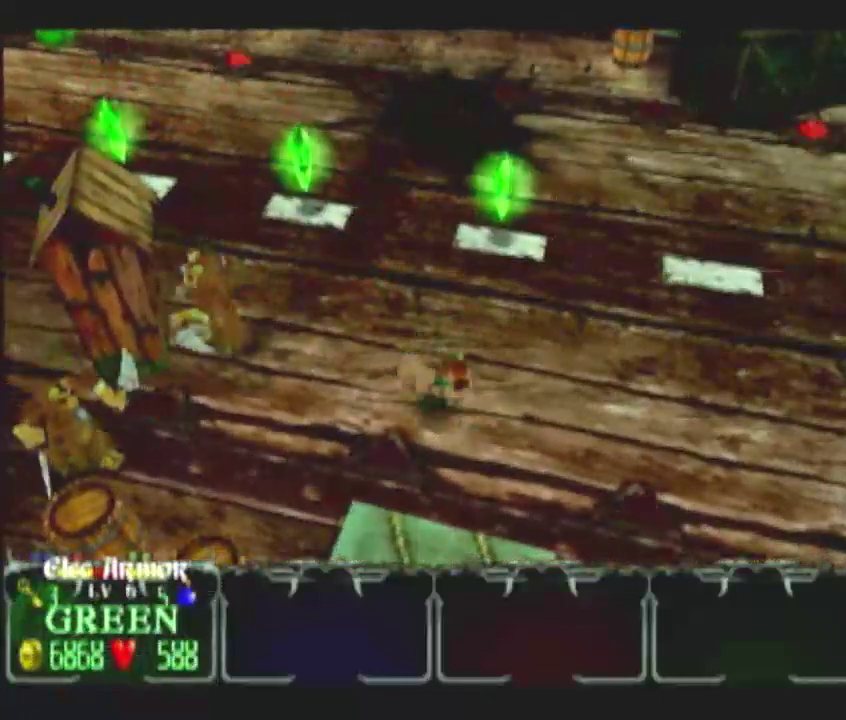
{"buttons": ["L1"], "left_stick": "up", "right_stick": "center", "events": [[417, "L1", "down"]]}
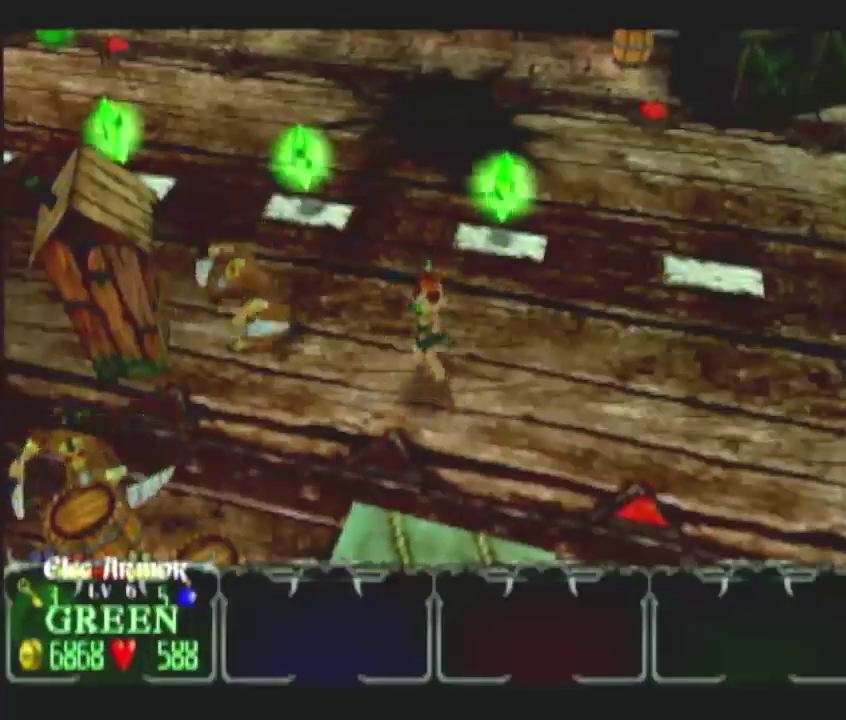
{"buttons": [], "left_stick": "up", "right_stick": "center", "events": [[50, "L1", "up"]]}
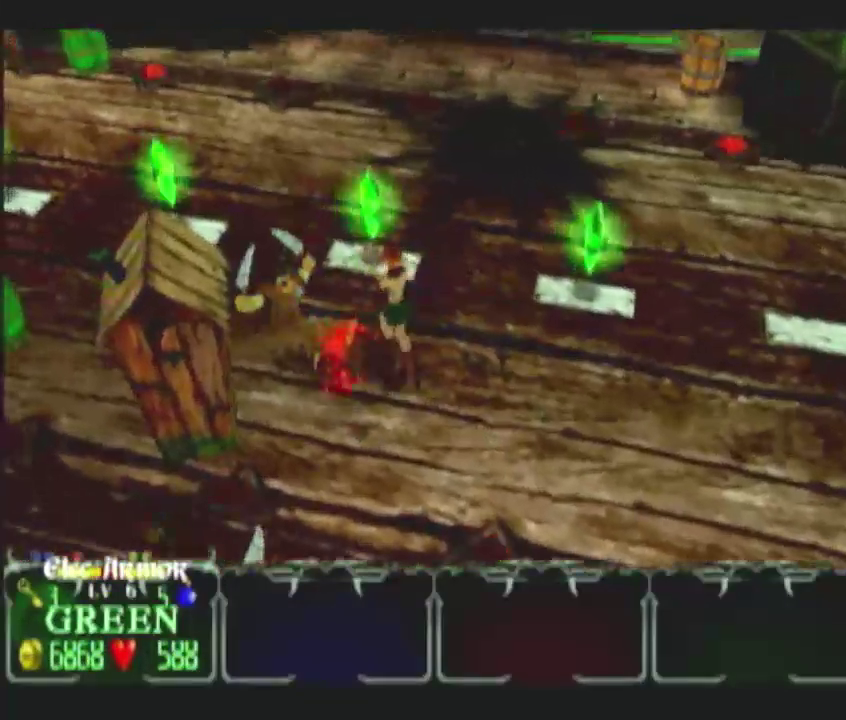
{"buttons": [], "left_stick": "up-left", "right_stick": "center", "events": [[500, "left_stick", "up-left"]]}
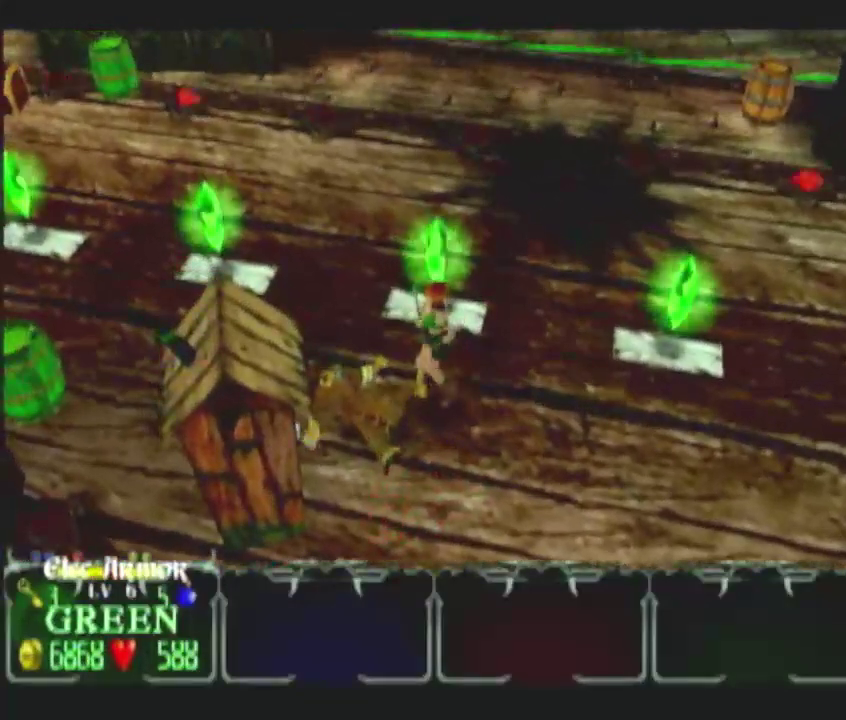
{"buttons": [], "left_stick": "left", "right_stick": "center"}
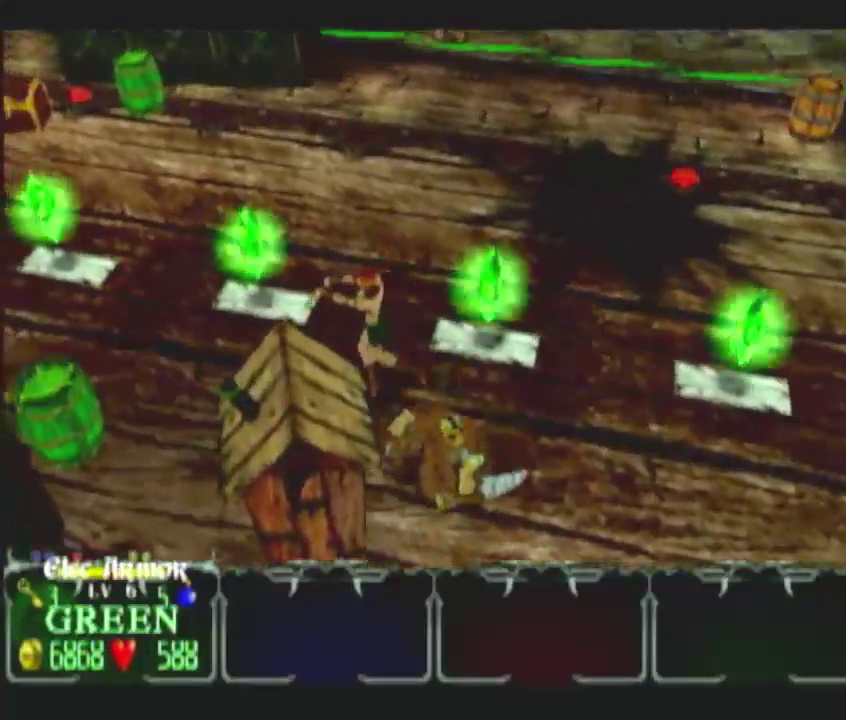
{"buttons": [], "left_stick": "up-left", "right_stick": "center"}
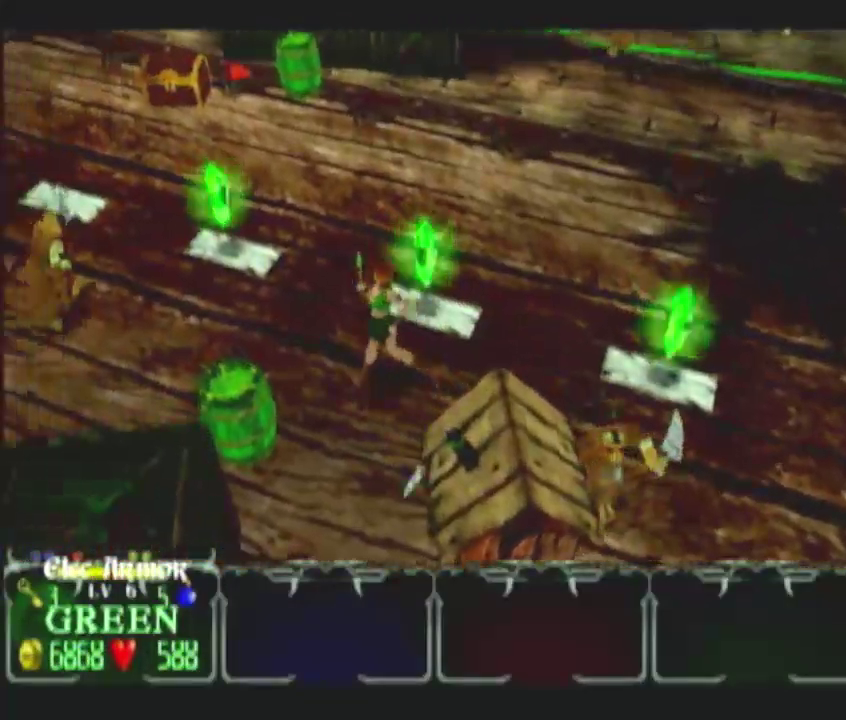
{"buttons": [], "left_stick": "up", "right_stick": "center", "events": [[17, "left_stick", "up"]]}
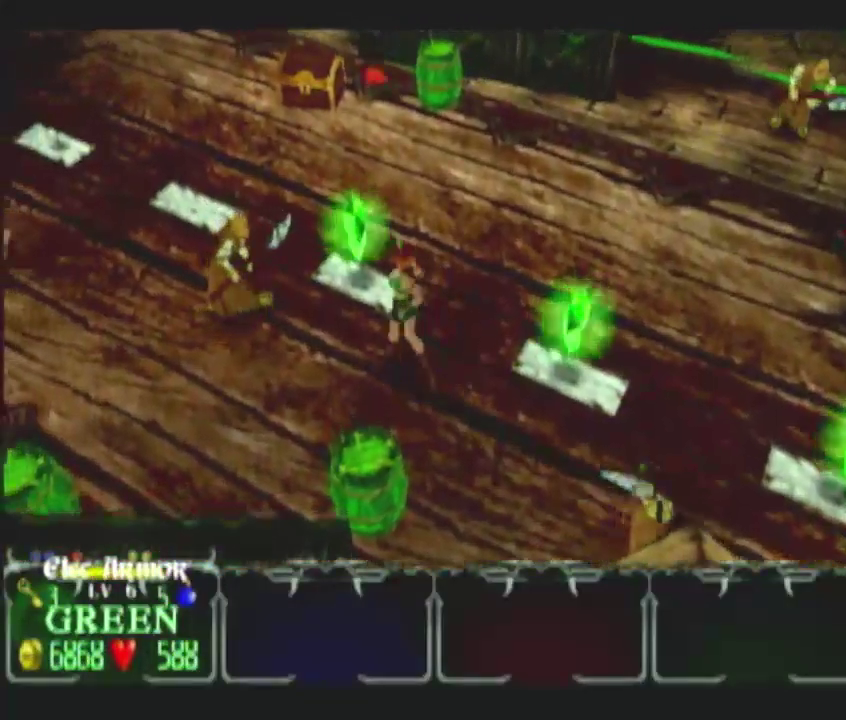
{"buttons": [], "left_stick": "up-right", "right_stick": "center"}
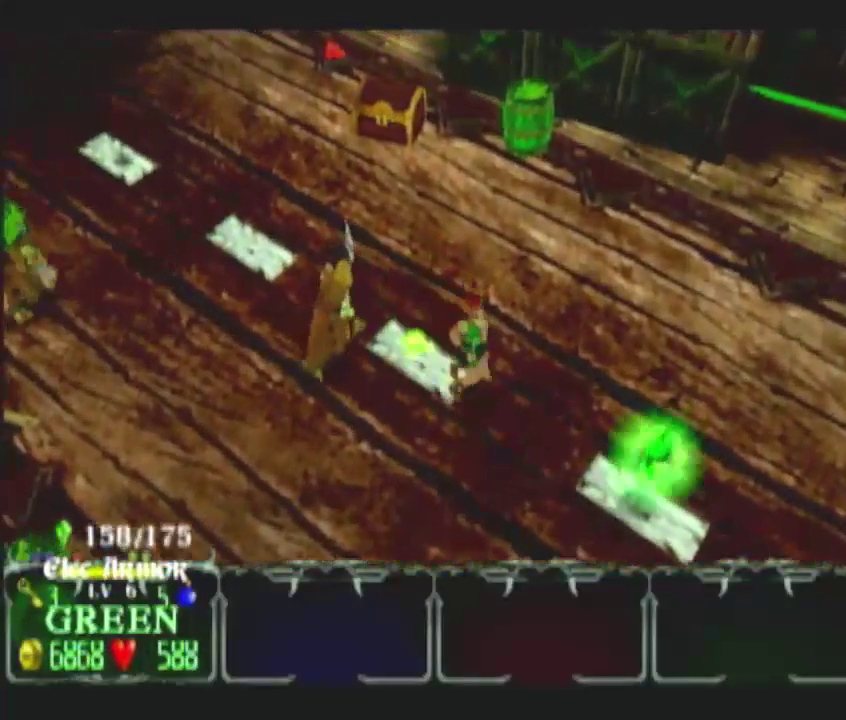
{"buttons": [], "left_stick": "up-right", "right_stick": "center"}
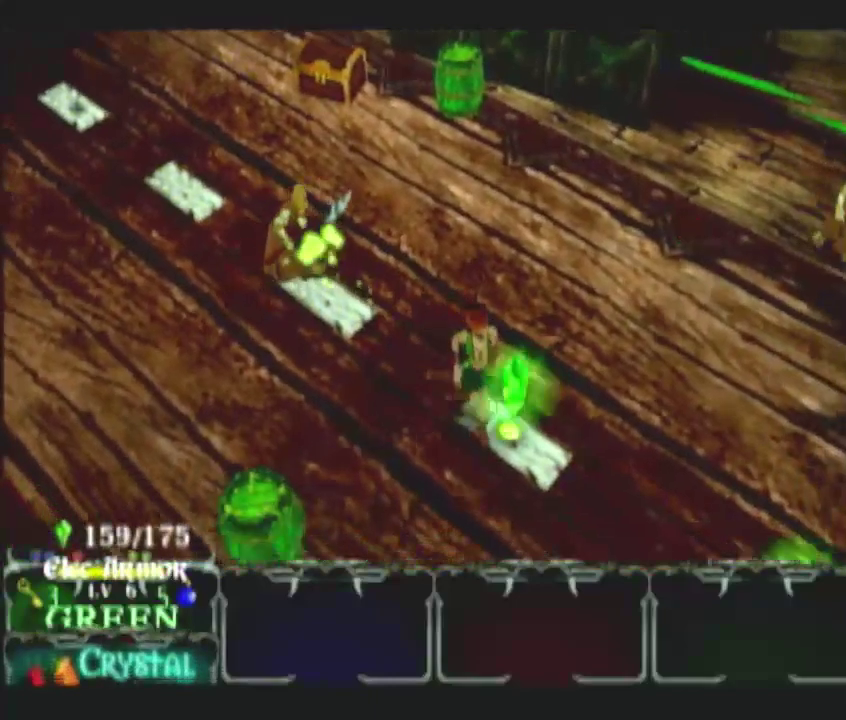
{"buttons": [], "left_stick": "up-right", "right_stick": "center", "events": []}